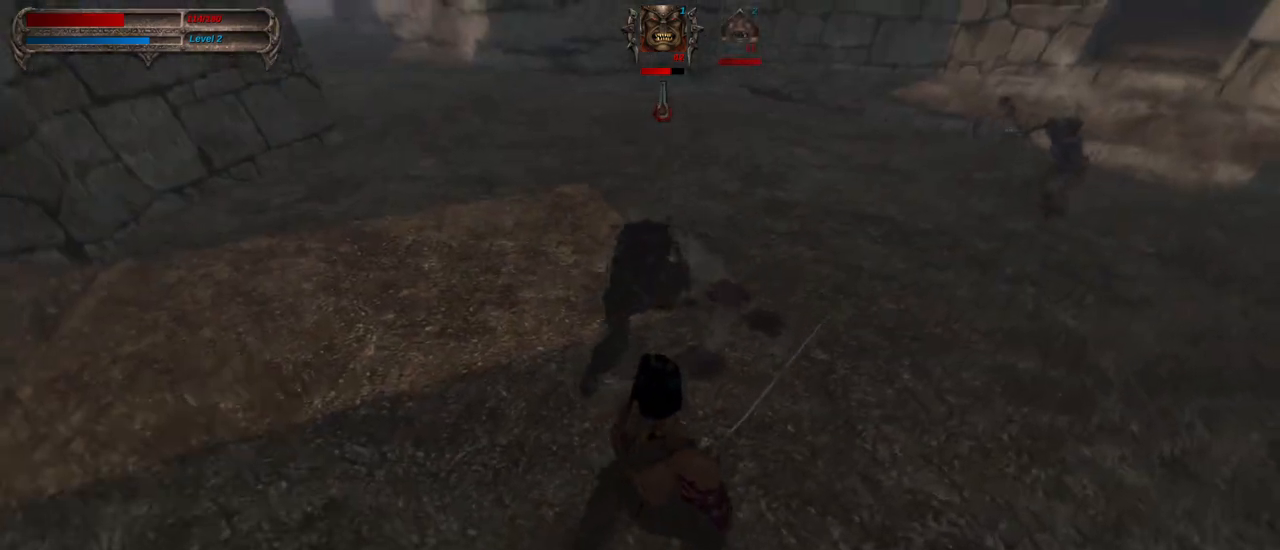
Gameplay with keyboard and mouse; each line is a JSON object with the keys and mouse buttons held at the frame after it. "events" lists presses ("down") and releases ("up") of "1", "2", "3", "4", "5", "a", "alt", "c", "caps_lock", "ctrl", "d", "e", "f", "g", "q", "r", "s", "shift", "space", "t", "tab", "v", "w", "x", "z", "mouse_left", "mouse_wheel" and "mouse_right" between this image and that frame as [ms after this image, input, new state], when the widget could be followed in between. "mouse_left", "mouse_wheel", "mouse_right" = the "left", "wheel", "right" buttons of the "mouse" list. No other keys are recorded. "wheel" means that the mouse wheel is clicked or scrolled. Not read: mouse_move.
{"keys": [], "mouse": [], "events": [[133, "a", "up"], [133, "mouse_left", "up"]]}
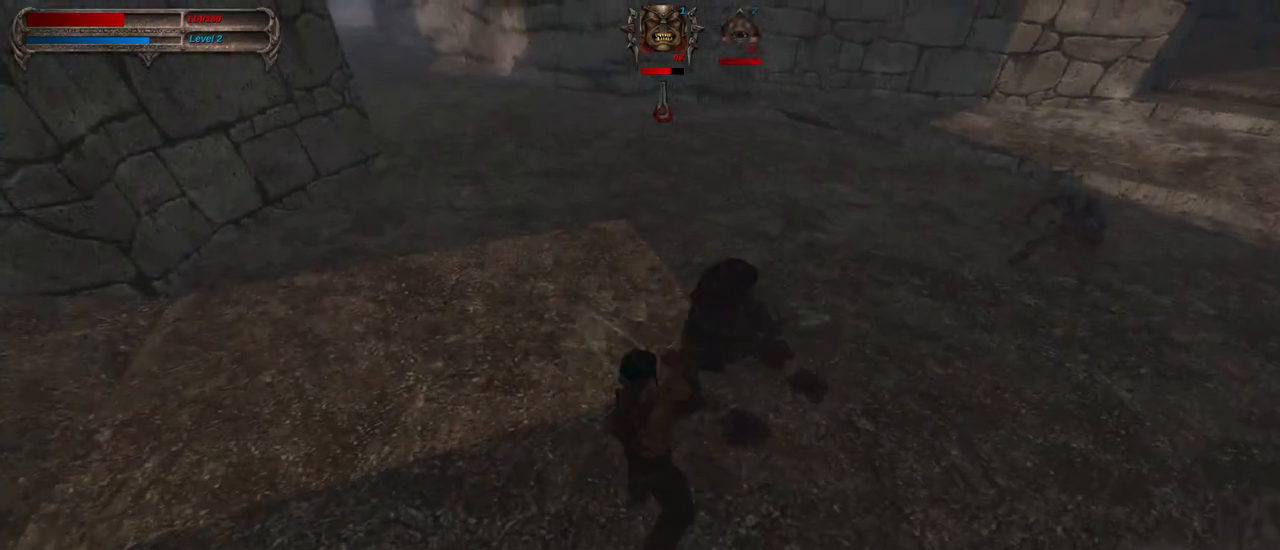
{"keys": [], "mouse": [], "events": [[67, "d", "down"], [67, "mouse_left", "down"], [250, "d", "up"], [250, "mouse_left", "up"]]}
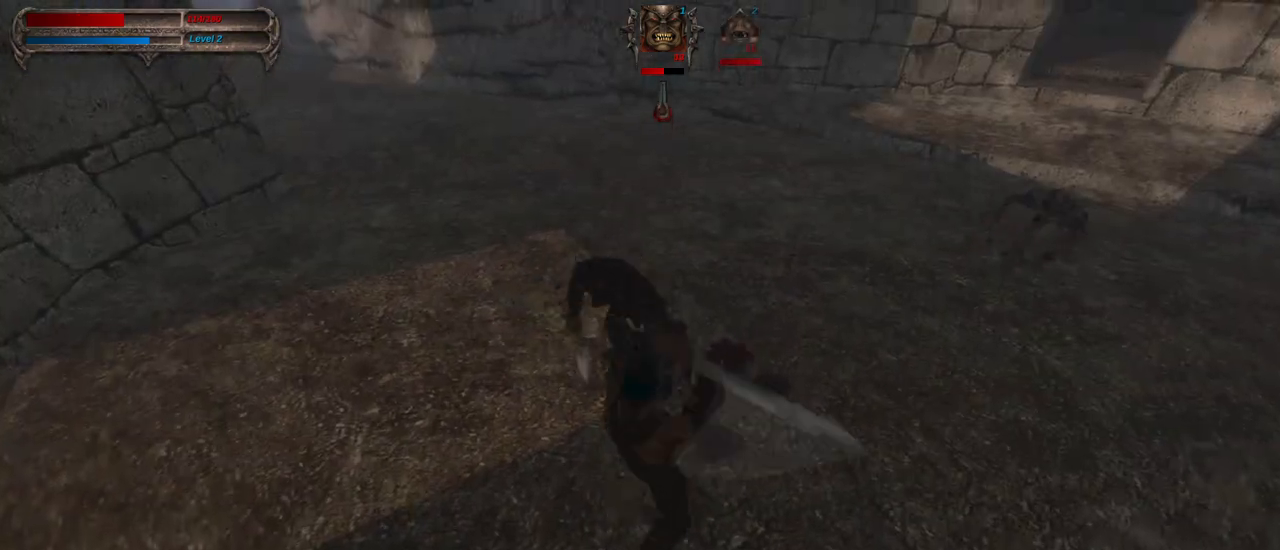
{"keys": [], "mouse": [], "events": [[167, "a", "down"], [167, "mouse_right", "down"], [350, "mouse_right", "up"], [400, "a", "up"]]}
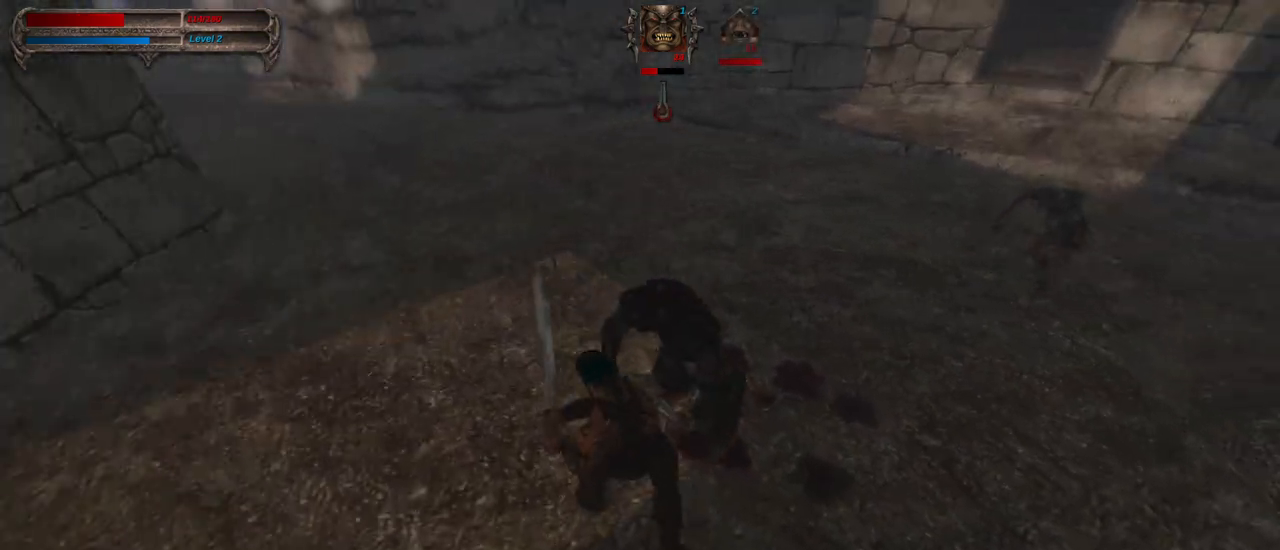
{"keys": [], "mouse": [], "events": [[133, "mouse_right", "down"], [133, "s", "down"], [367, "mouse_right", "up"], [367, "s", "up"]]}
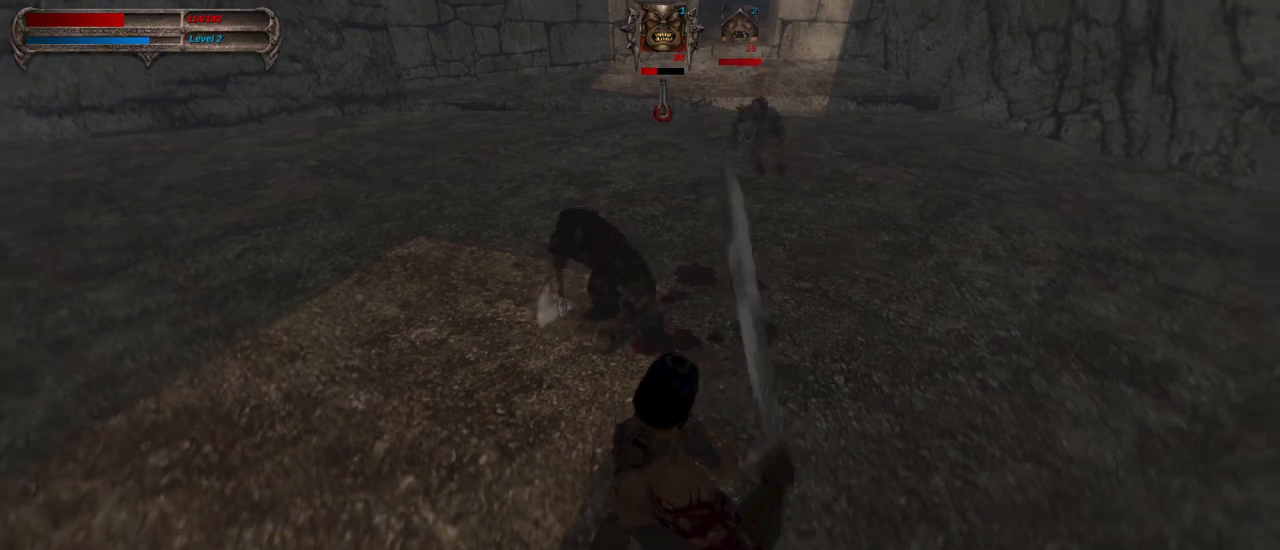
{"keys": ["a"], "mouse": ["right"], "events": [[350, "a", "down"], [383, "mouse_right", "down"]]}
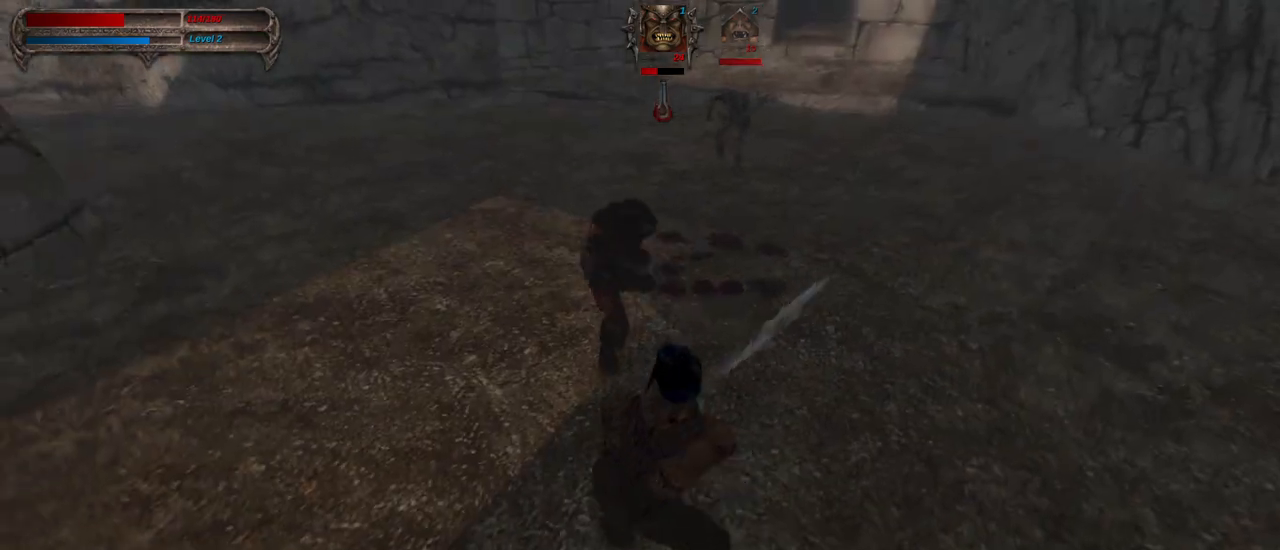
{"keys": [], "mouse": [], "events": [[67, "a", "up"], [67, "mouse_right", "up"], [267, "a", "down"], [317, "mouse_left", "down"], [450, "a", "up"], [450, "mouse_left", "up"]]}
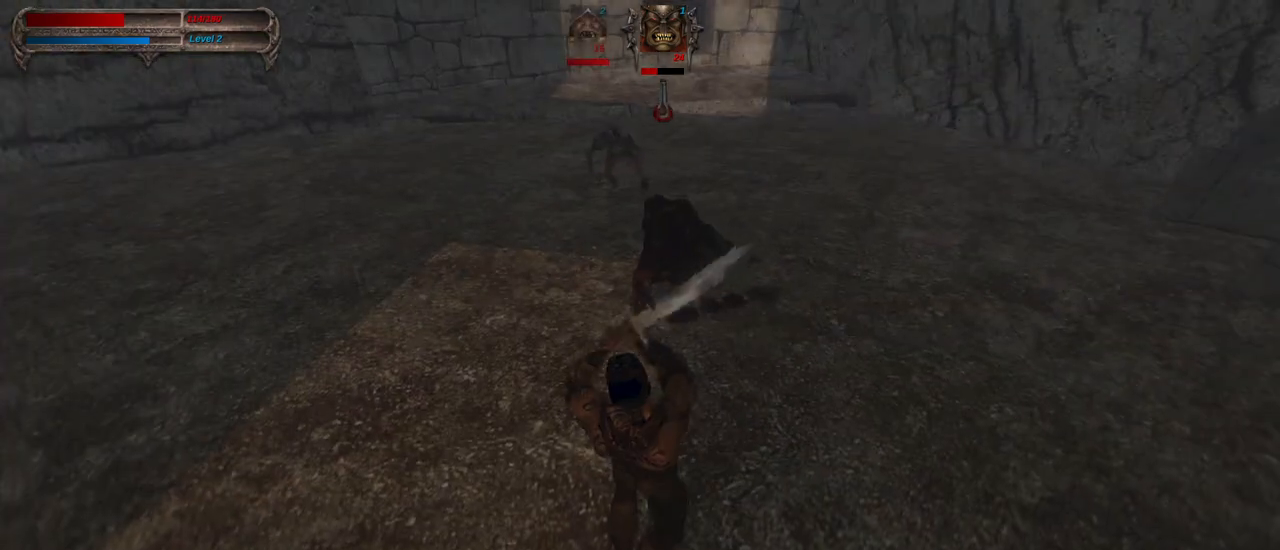
{"keys": ["d"], "mouse": ["left"], "events": [[417, "d", "down"], [417, "mouse_left", "down"]]}
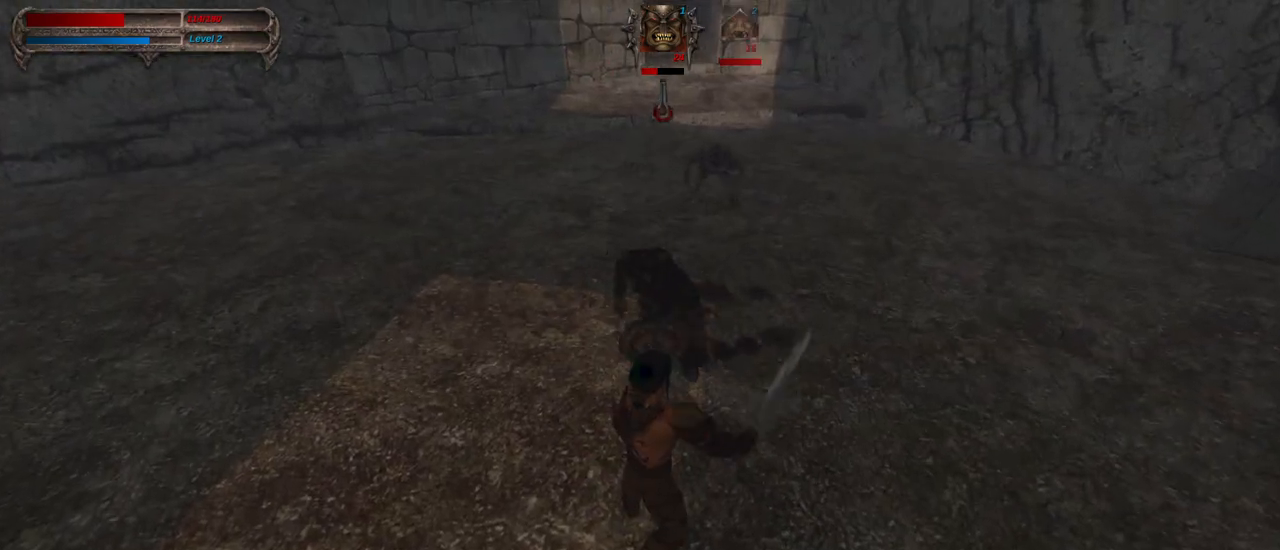
{"keys": ["a"], "mouse": [], "events": [[100, "mouse_left", "up"], [150, "d", "up"], [483, "a", "down"]]}
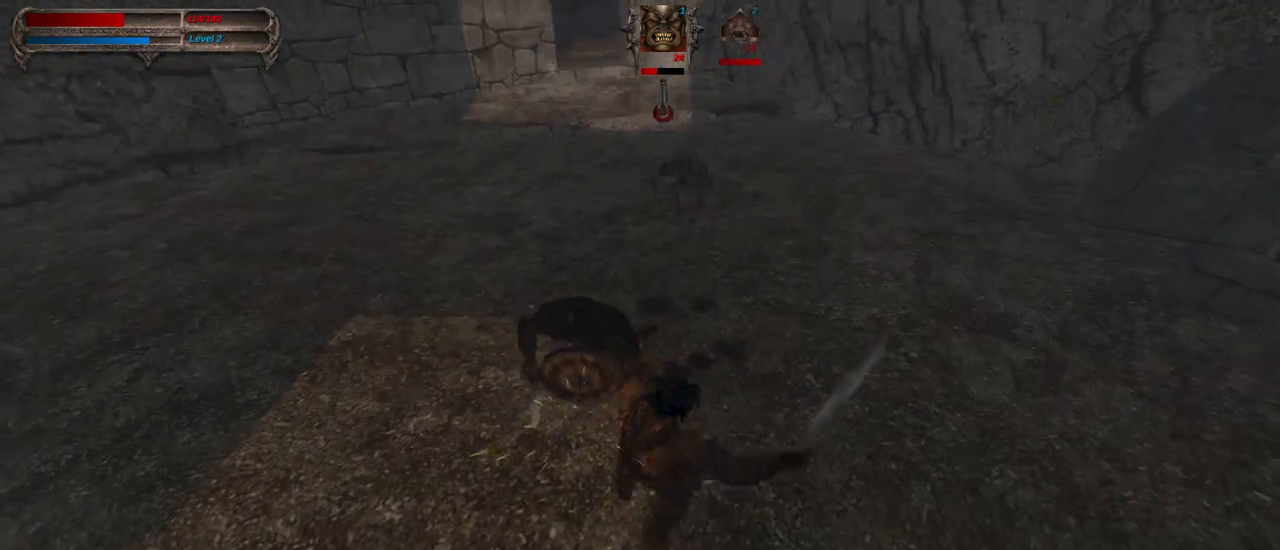
{"keys": ["s"], "mouse": ["right"], "events": [[33, "mouse_right", "down"], [217, "a", "up"], [267, "mouse_right", "up"], [350, "s", "down"], [400, "mouse_right", "down"]]}
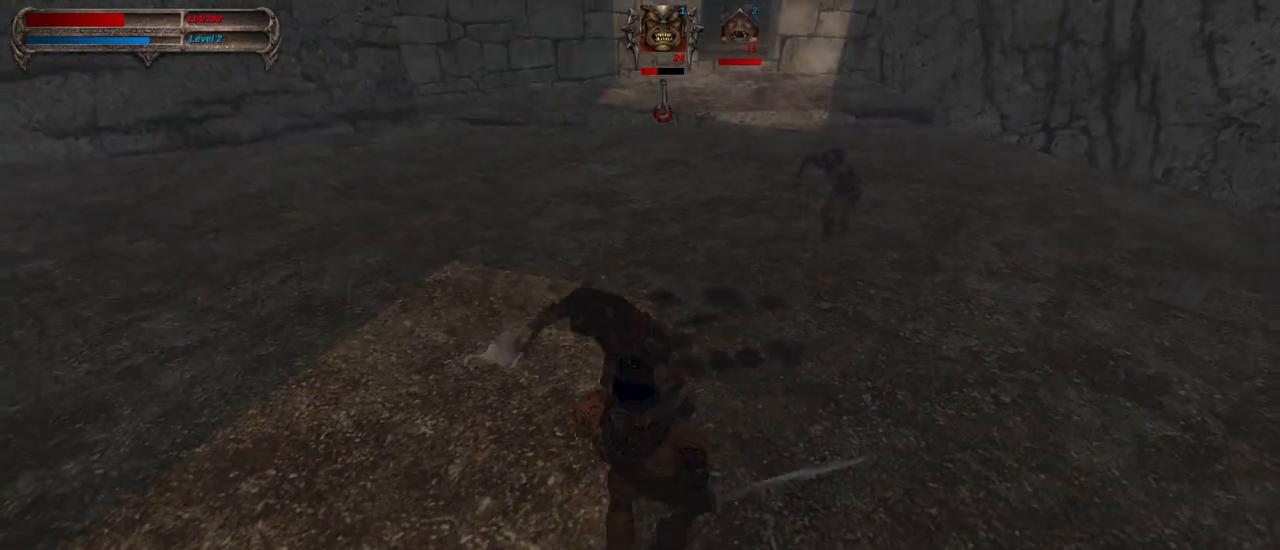
{"keys": ["a"], "mouse": ["left"], "events": [[133, "mouse_right", "up"], [133, "s", "up"], [467, "a", "down"], [467, "mouse_left", "down"]]}
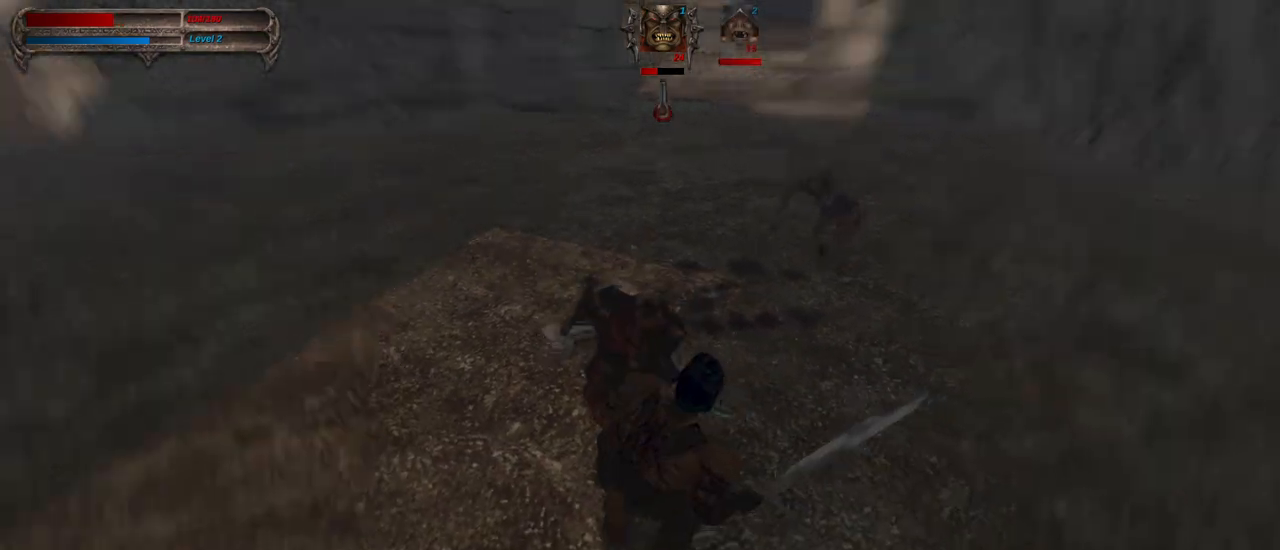
{"keys": ["d"], "mouse": [], "events": [[150, "a", "up"], [150, "mouse_left", "up"], [483, "d", "down"]]}
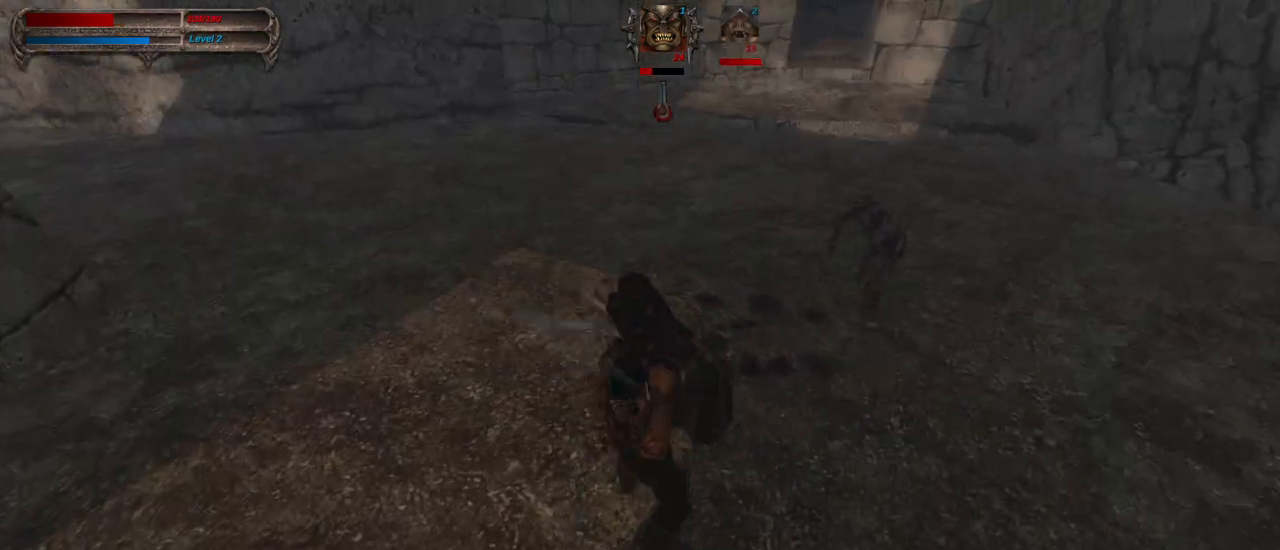
{"keys": [], "mouse": [], "events": [[33, "mouse_left", "down"], [167, "d", "up"], [217, "mouse_left", "up"]]}
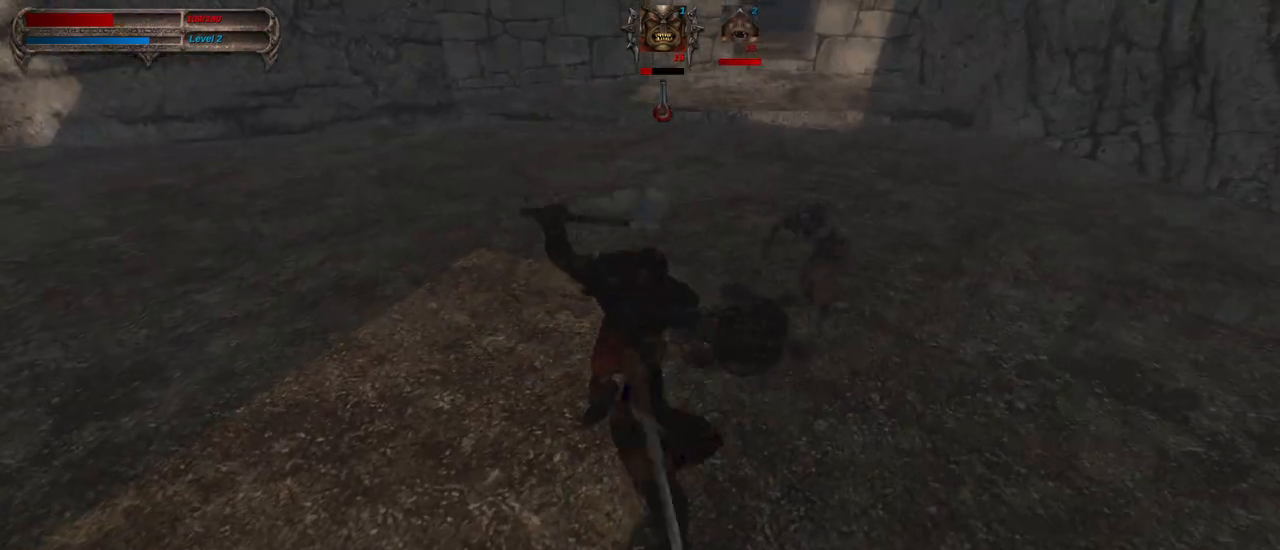
{"keys": [], "mouse": [], "events": [[233, "mouse_right", "down"], [233, "s", "down"], [367, "s", "up"], [417, "mouse_right", "up"]]}
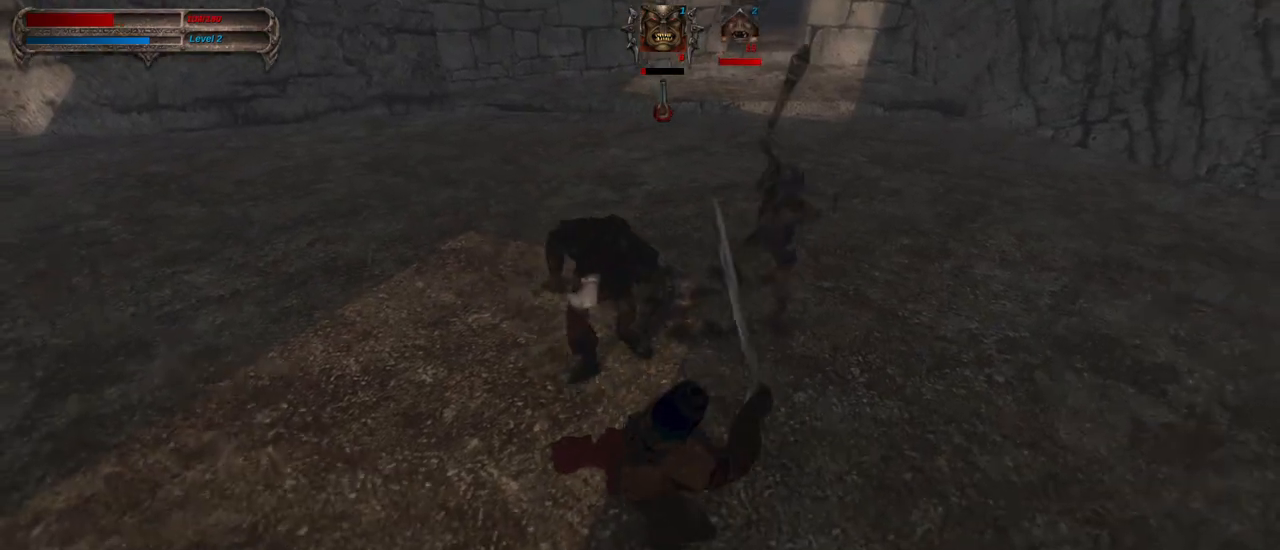
{"keys": ["a"], "mouse": [], "events": [[333, "w", "down"], [383, "w", "up"], [483, "a", "down"]]}
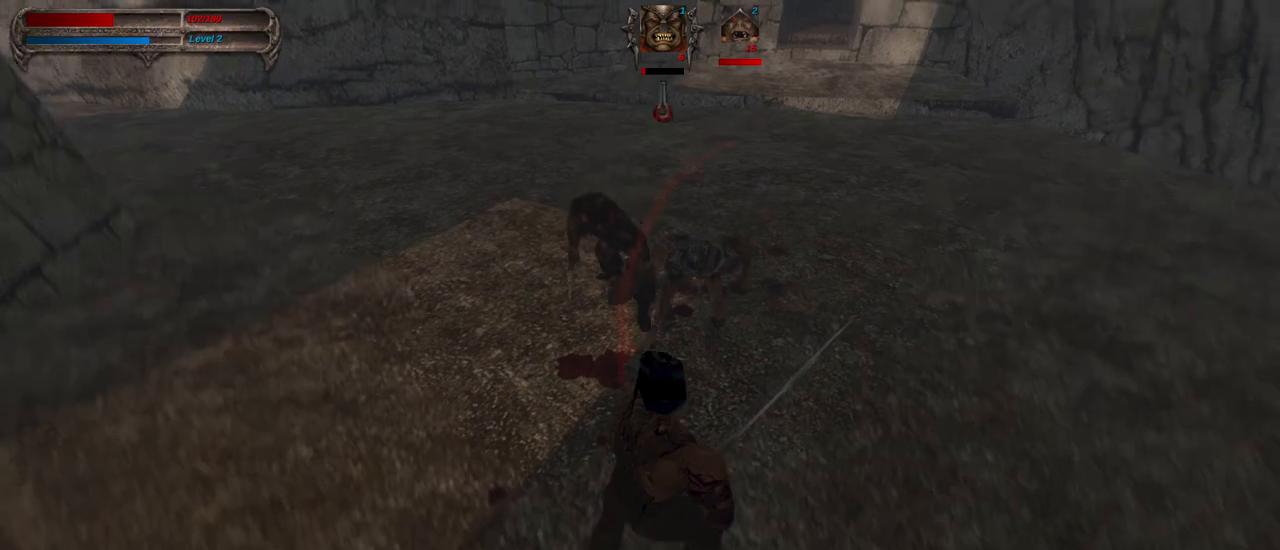
{"keys": [], "mouse": [], "events": [[167, "w", "down"], [217, "w", "up"], [317, "mouse_left", "down"], [450, "a", "up"], [450, "mouse_left", "up"]]}
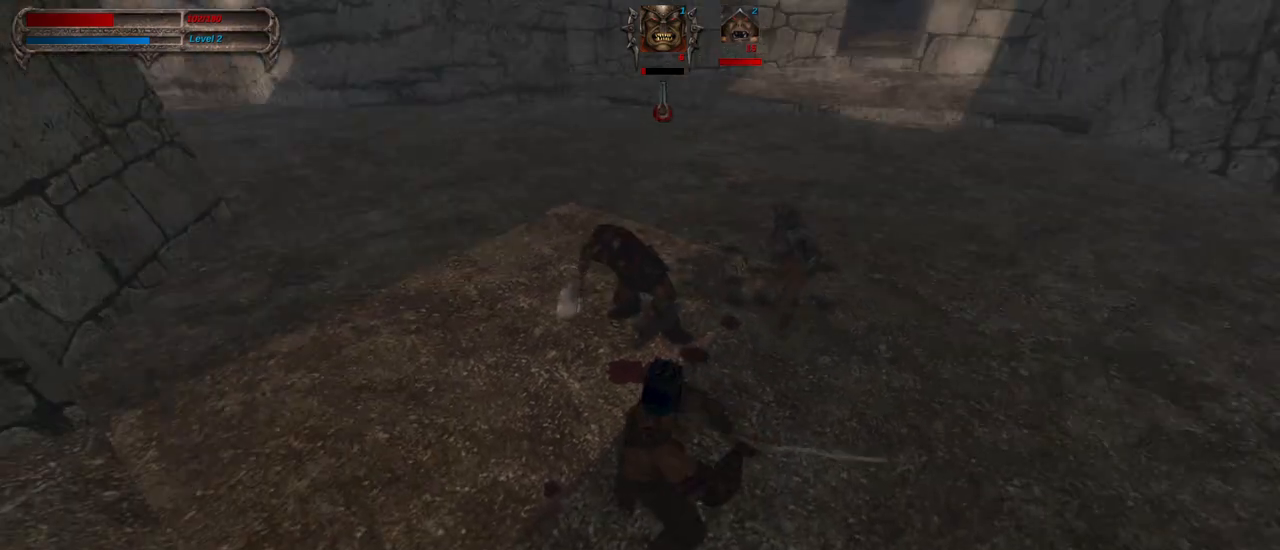
{"keys": ["s"], "mouse": ["left"], "events": [[283, "s", "down"], [367, "mouse_left", "down"]]}
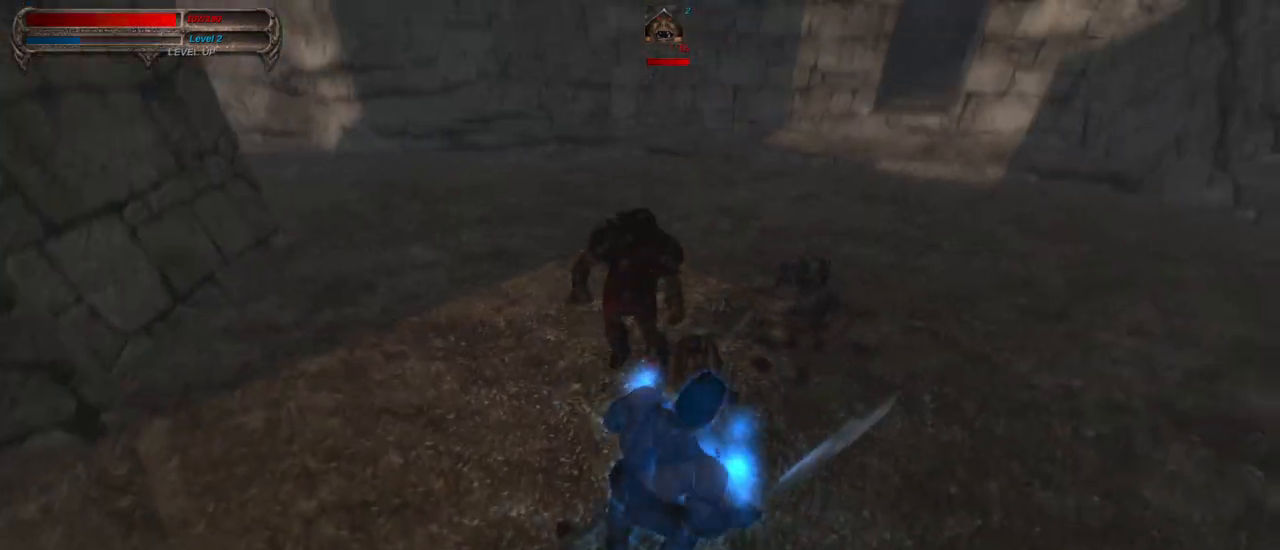
{"keys": [], "mouse": [], "events": [[17, "mouse_left", "up"], [67, "s", "up"]]}
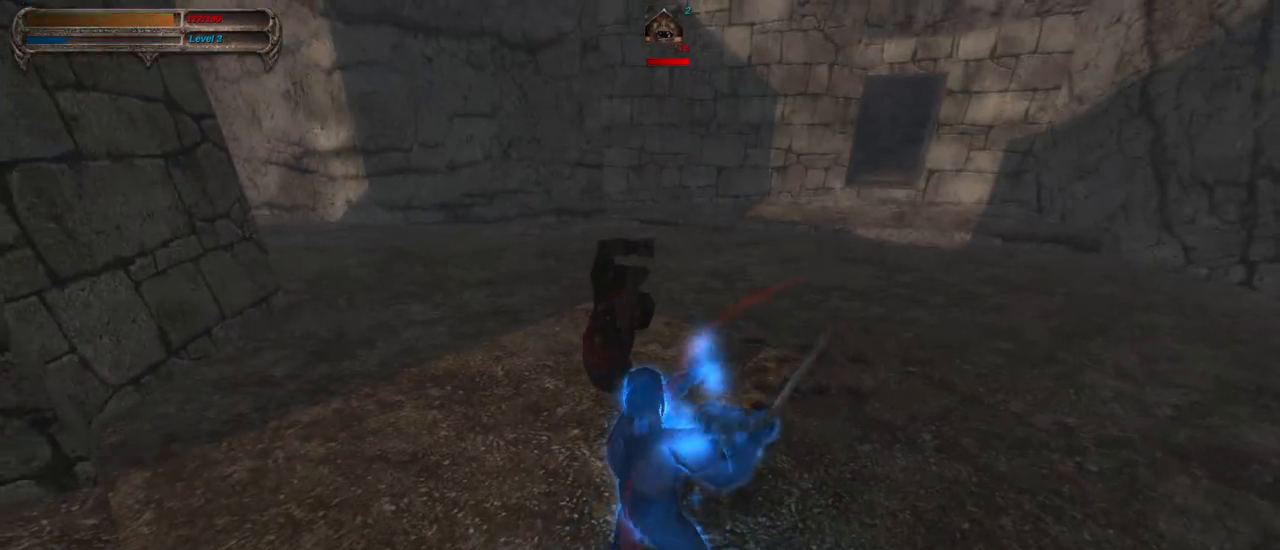
{"keys": ["tab"], "mouse": [], "events": [[67, "s", "down"], [117, "mouse_right", "down"], [317, "mouse_right", "up"], [317, "s", "up"], [450, "tab", "down"]]}
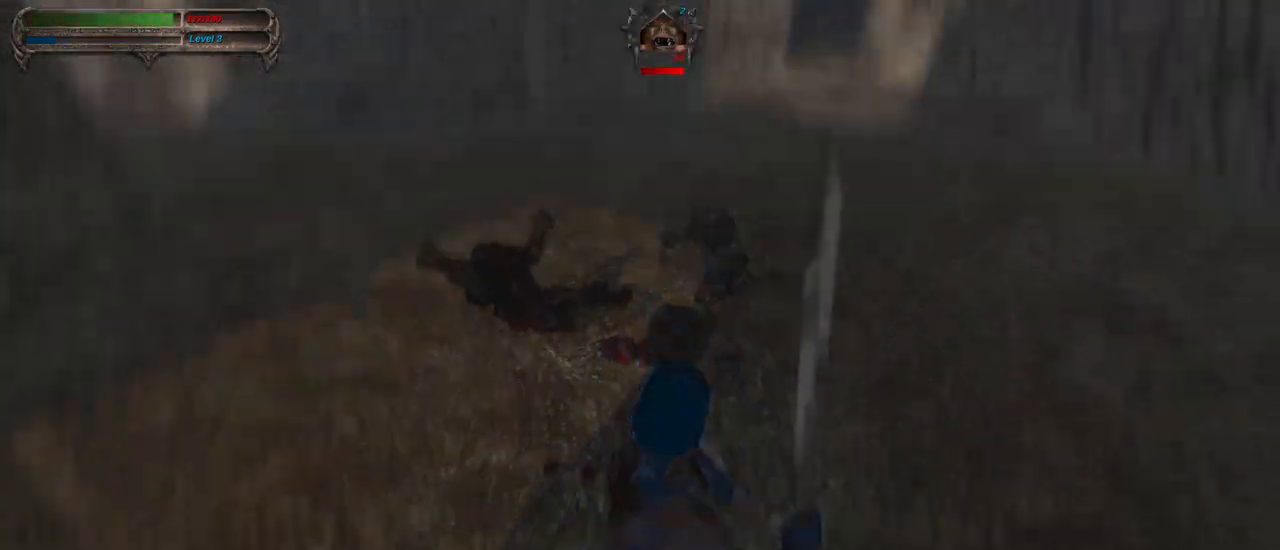
{"keys": ["d", "s"], "mouse": [], "events": [[83, "tab", "up"], [283, "d", "down"], [467, "s", "down"]]}
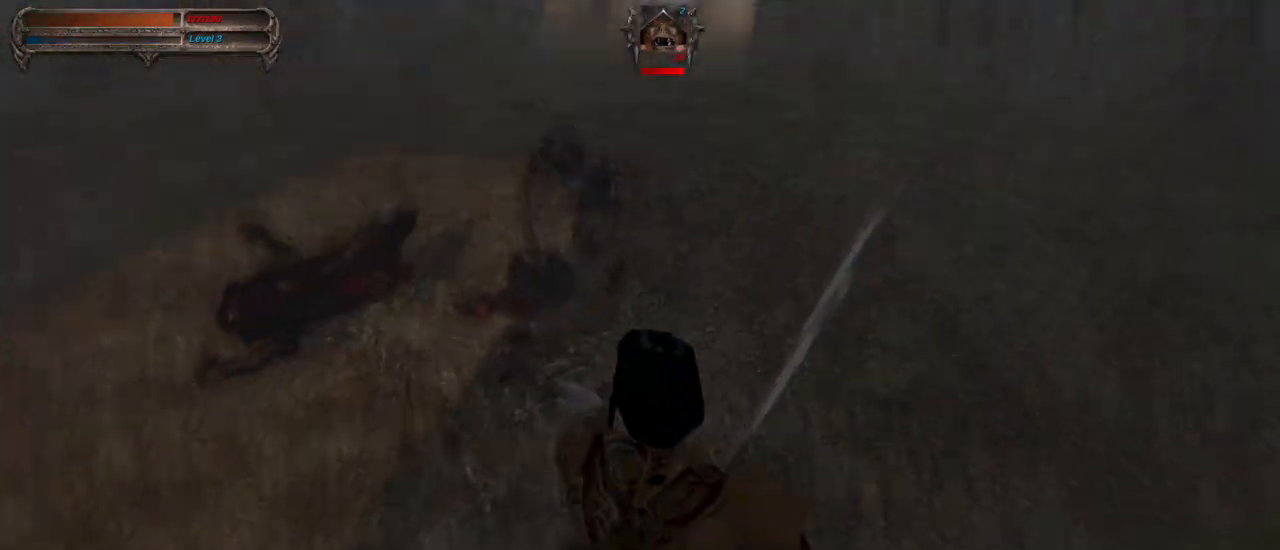
{"keys": ["d", "s"], "mouse": [], "events": []}
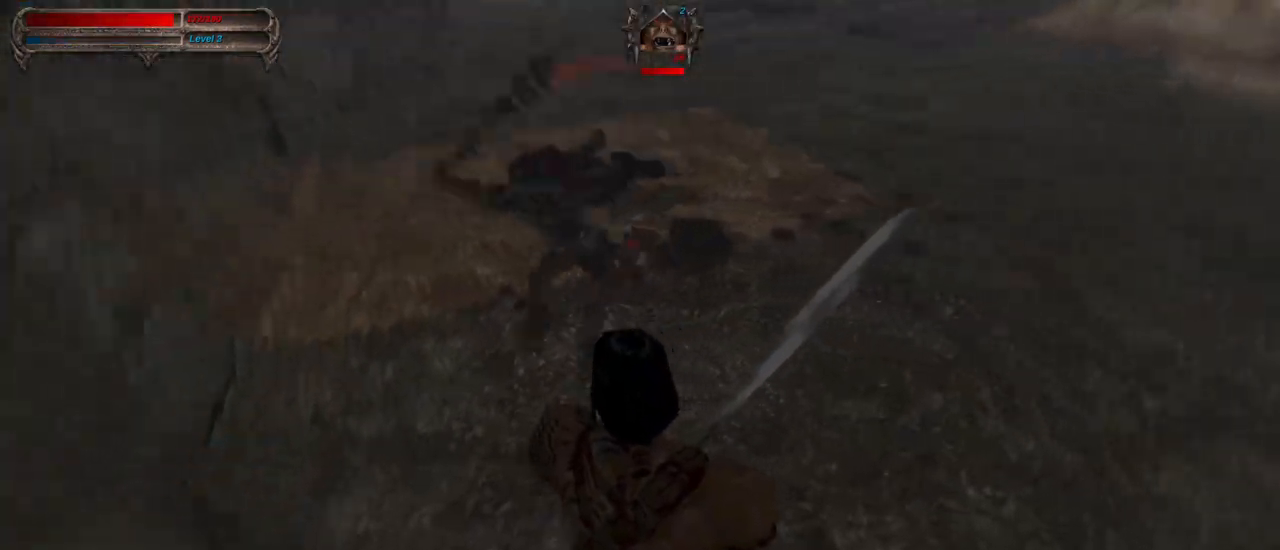
{"keys": [], "mouse": [], "events": [[117, "d", "up"], [117, "s", "up"], [217, "d", "down"], [217, "mouse_left", "down"], [400, "d", "up"], [400, "mouse_left", "up"]]}
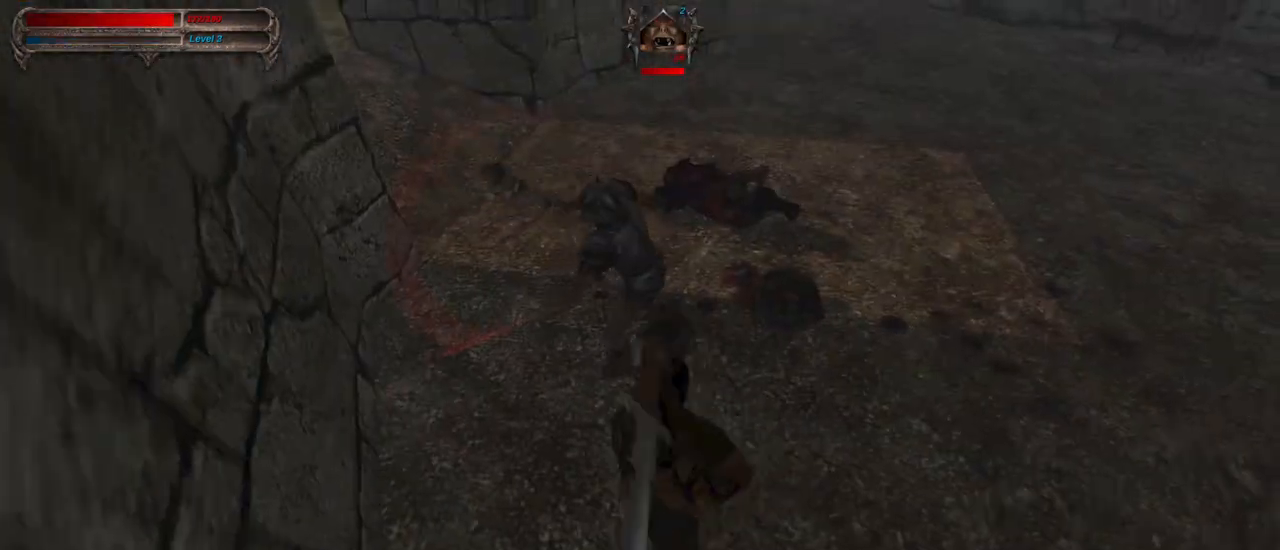
{"keys": [], "mouse": [], "events": [[183, "a", "down"], [233, "mouse_left", "down"], [367, "a", "up"], [367, "mouse_left", "up"]]}
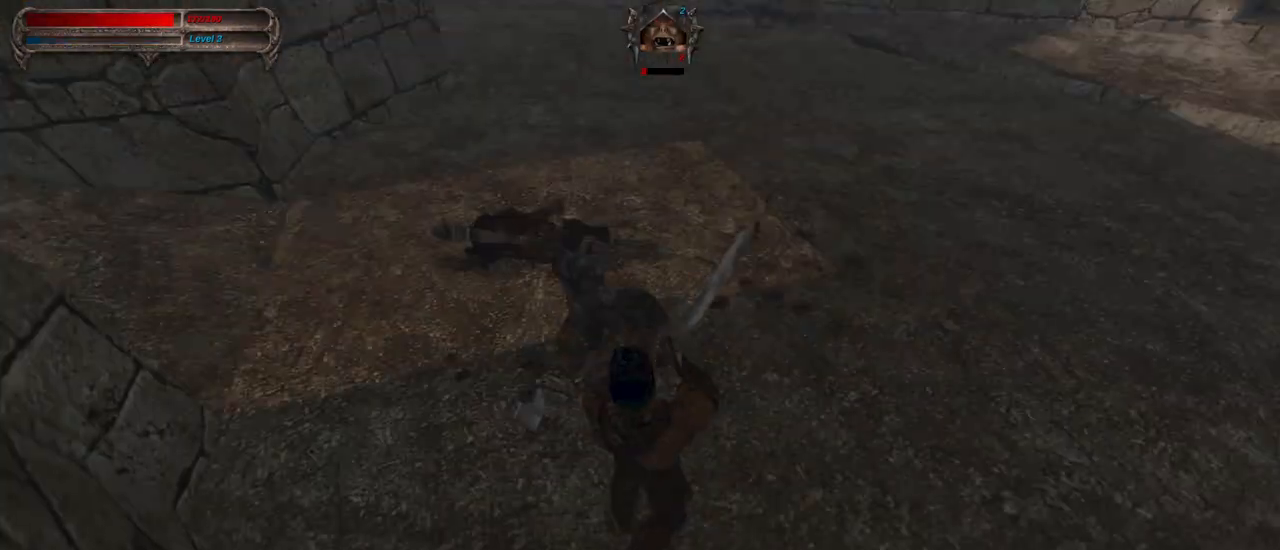
{"keys": ["s"], "mouse": ["left"], "events": [[483, "mouse_left", "down"], [483, "s", "down"]]}
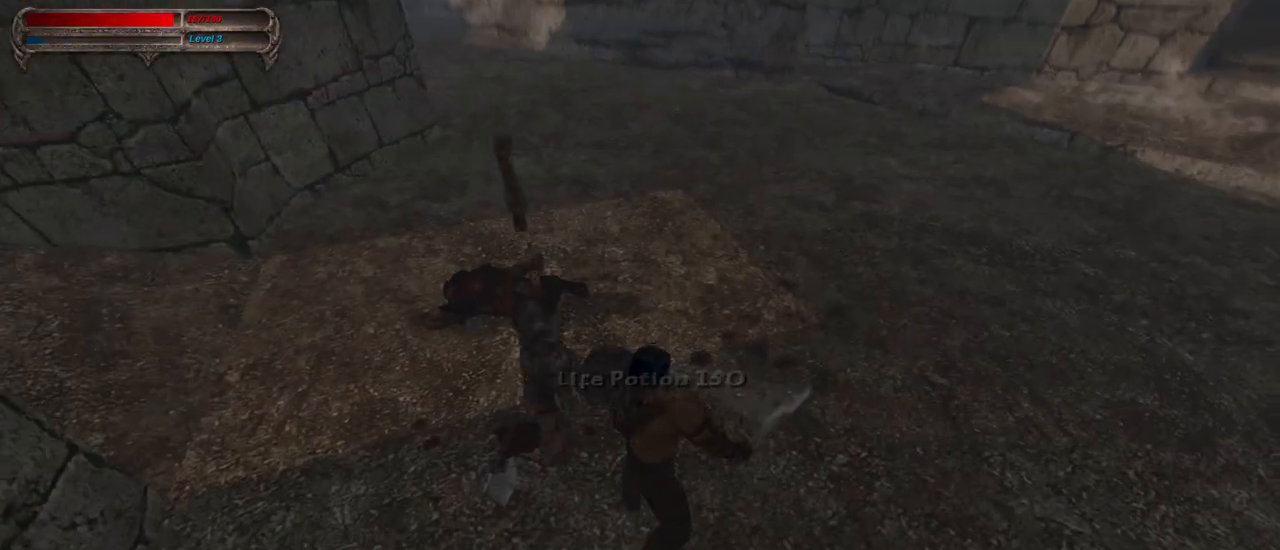
{"keys": [], "mouse": [], "events": [[117, "mouse_left", "up"], [117, "s", "up"]]}
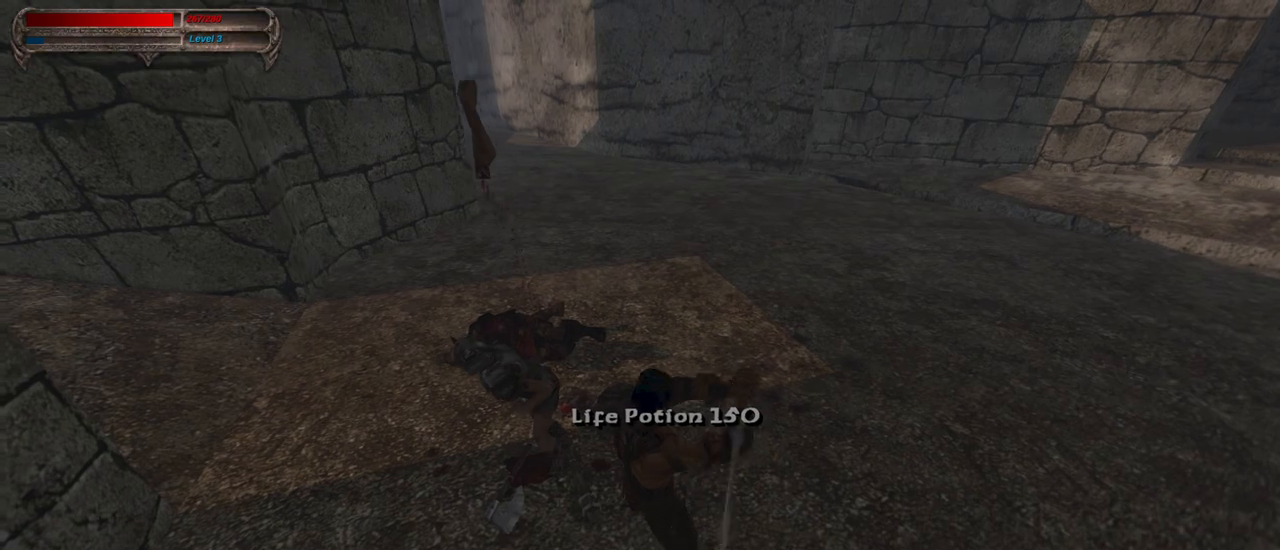
{"keys": [], "mouse": ["right"], "events": [[333, "ctrl", "down"], [333, "d", "down"], [333, "mouse_right", "down"], [367, "ctrl", "up"], [467, "d", "up"]]}
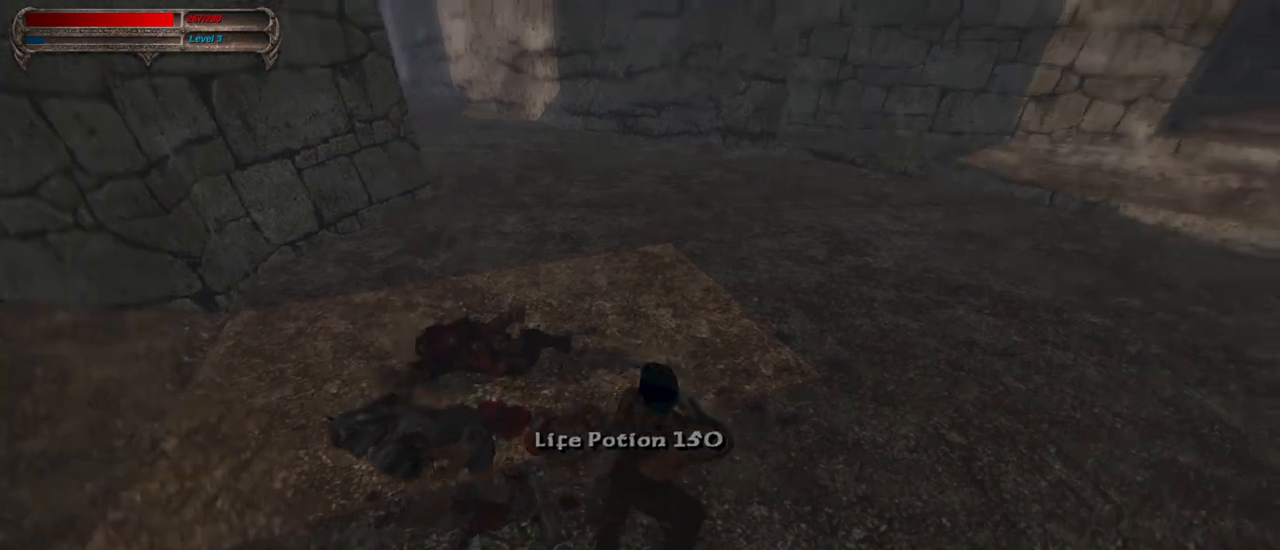
{"keys": ["caps_lock"], "mouse": [], "events": [[17, "mouse_right", "up"], [483, "caps_lock", "down"]]}
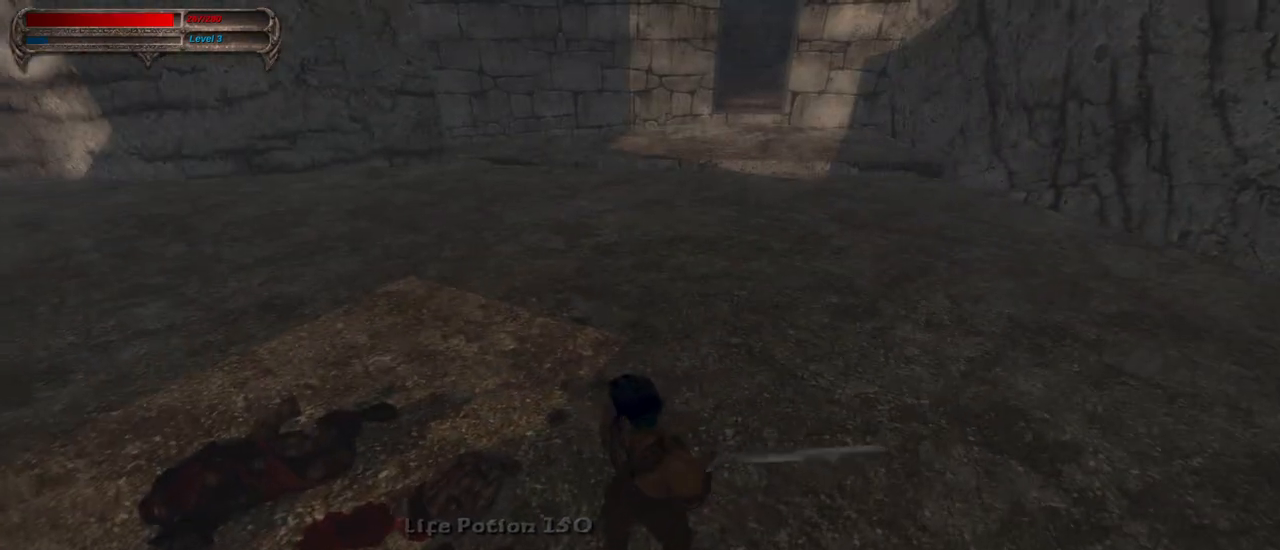
{"keys": [], "mouse": [], "events": [[117, "caps_lock", "up"], [267, "w", "down"], [350, "w", "up"], [450, "w", "down"], [500, "w", "up"]]}
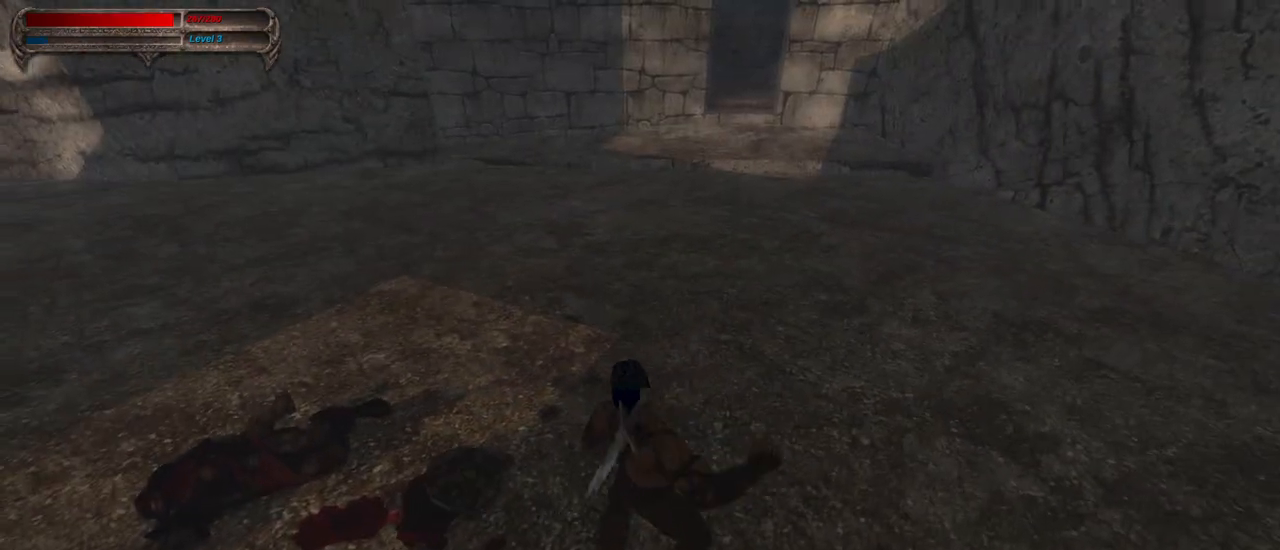
{"keys": [], "mouse": ["right"], "events": [[83, "w", "down"], [183, "w", "up"], [417, "mouse_right", "down"]]}
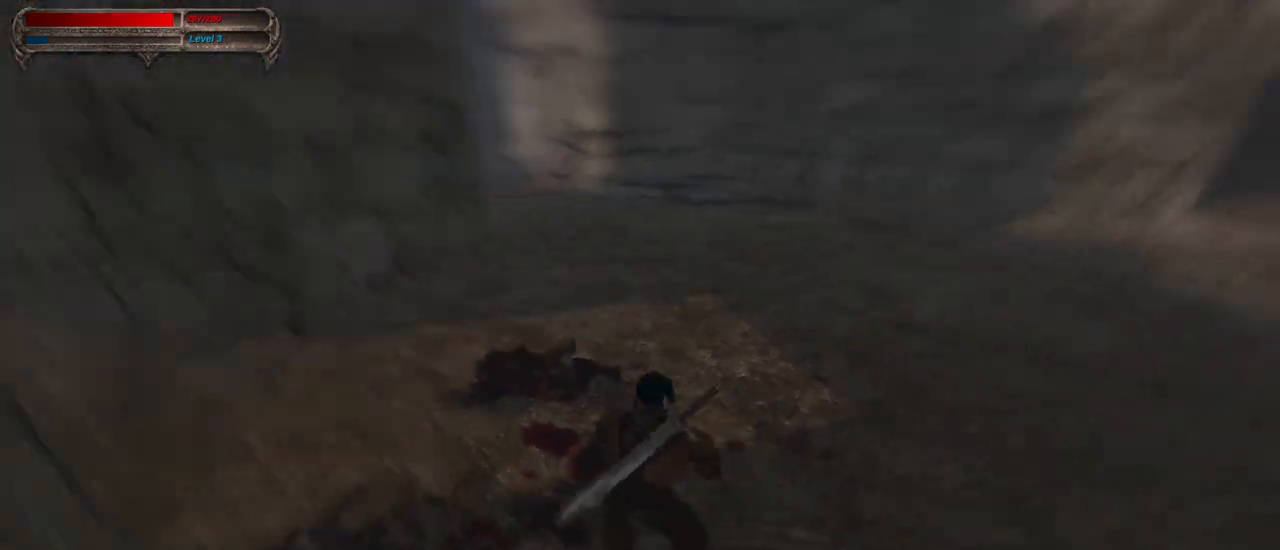
{"keys": ["w"], "mouse": [], "events": [[67, "mouse_right", "up"], [200, "w", "down"], [333, "w", "up"], [433, "w", "down"]]}
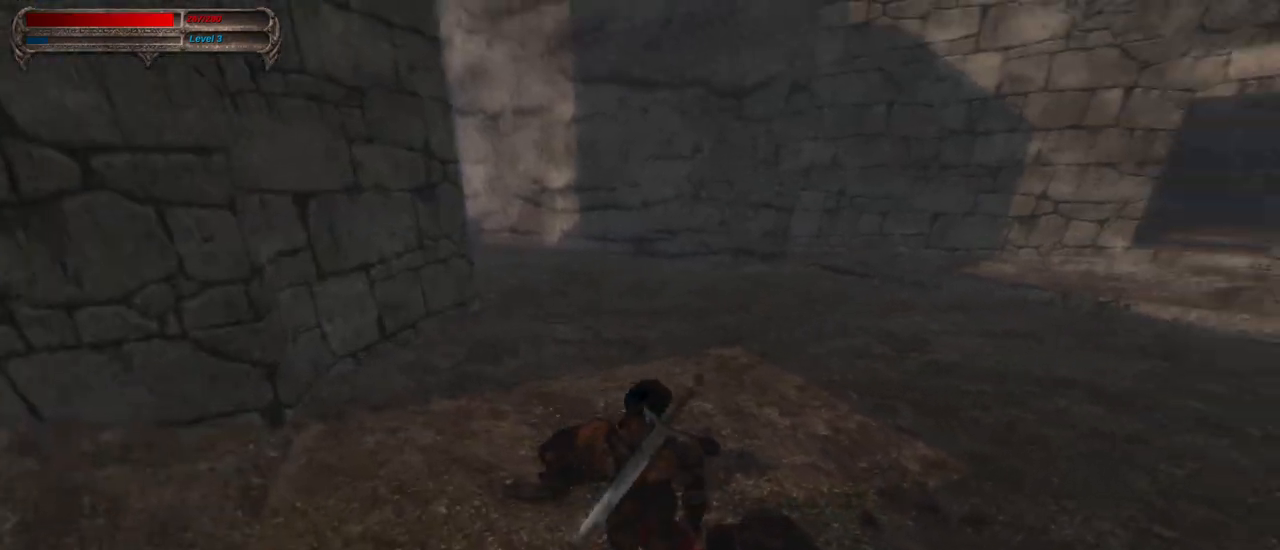
{"keys": ["w"], "mouse": [], "events": [[33, "w", "up"], [67, "w", "down"], [217, "mouse_right", "down"], [400, "mouse_right", "up"]]}